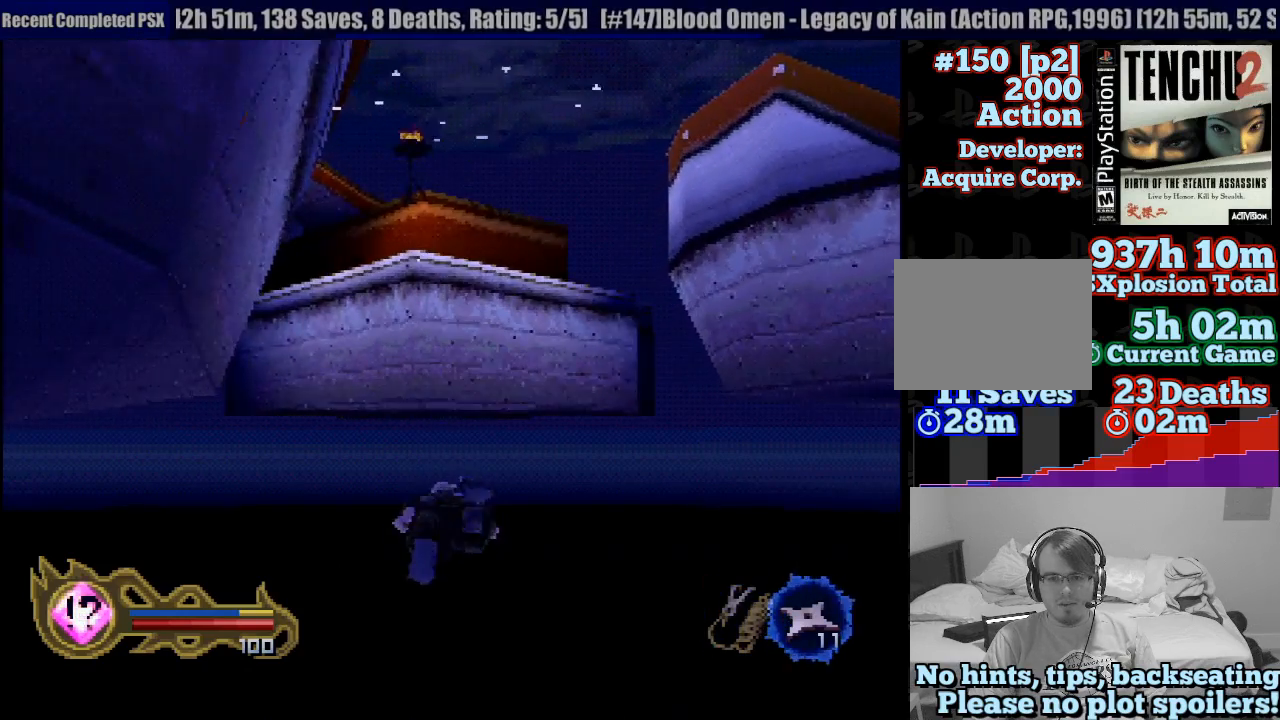
Gameplay with a controller (PlayStation layout); each line is a JSON object with the inputs held at the frame after it. "button_events" lists button changes between this image and that frame as [ms after this image, input, new state], when the widget could be followed in between (sticks are given only as held states). Not read: L3 R3 SELECT START.
{"buttons": ["CROSS"], "left_stick": "center", "right_stick": "center", "button_events": [[33, "CROSS", "up"], [100, "CROSS", "down"], [183, "CROSS", "up"], [283, "CROSS", "down"], [400, "CROSS", "up"], [467, "CROSS", "down"]]}
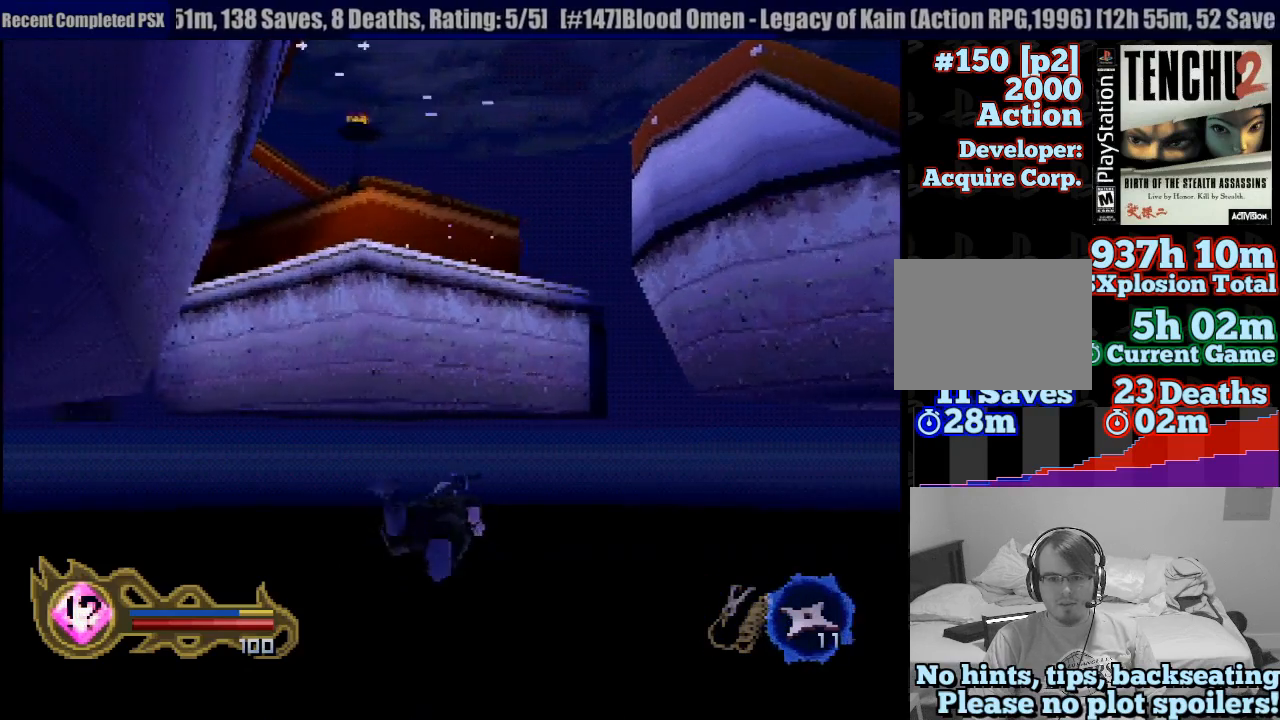
{"buttons": [], "left_stick": "center", "right_stick": "center", "button_events": [[100, "CROSS", "up"], [183, "CROSS", "down"], [267, "CROSS", "up"], [367, "CROSS", "down"], [467, "CROSS", "up"]]}
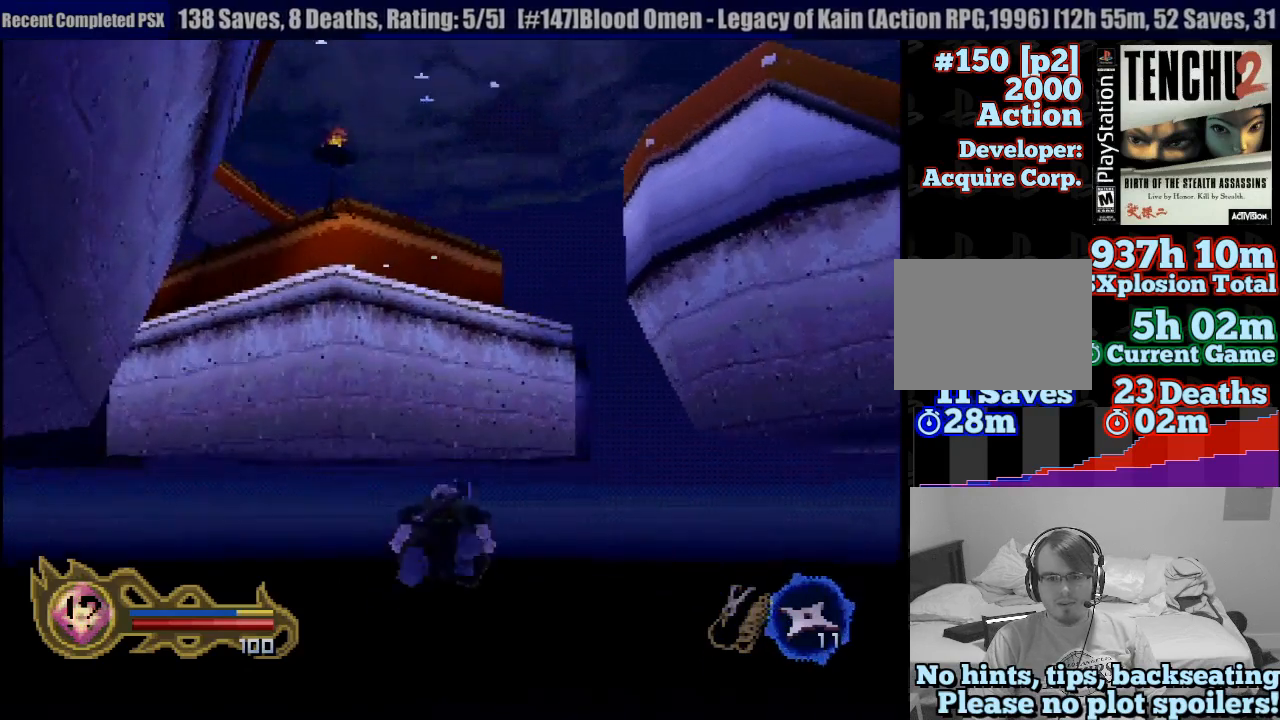
{"buttons": ["CROSS"], "left_stick": "center", "right_stick": "center", "button_events": [[67, "CROSS", "down"], [150, "CROSS", "up"], [233, "CROSS", "down"], [333, "CROSS", "up"], [450, "CROSS", "down"]]}
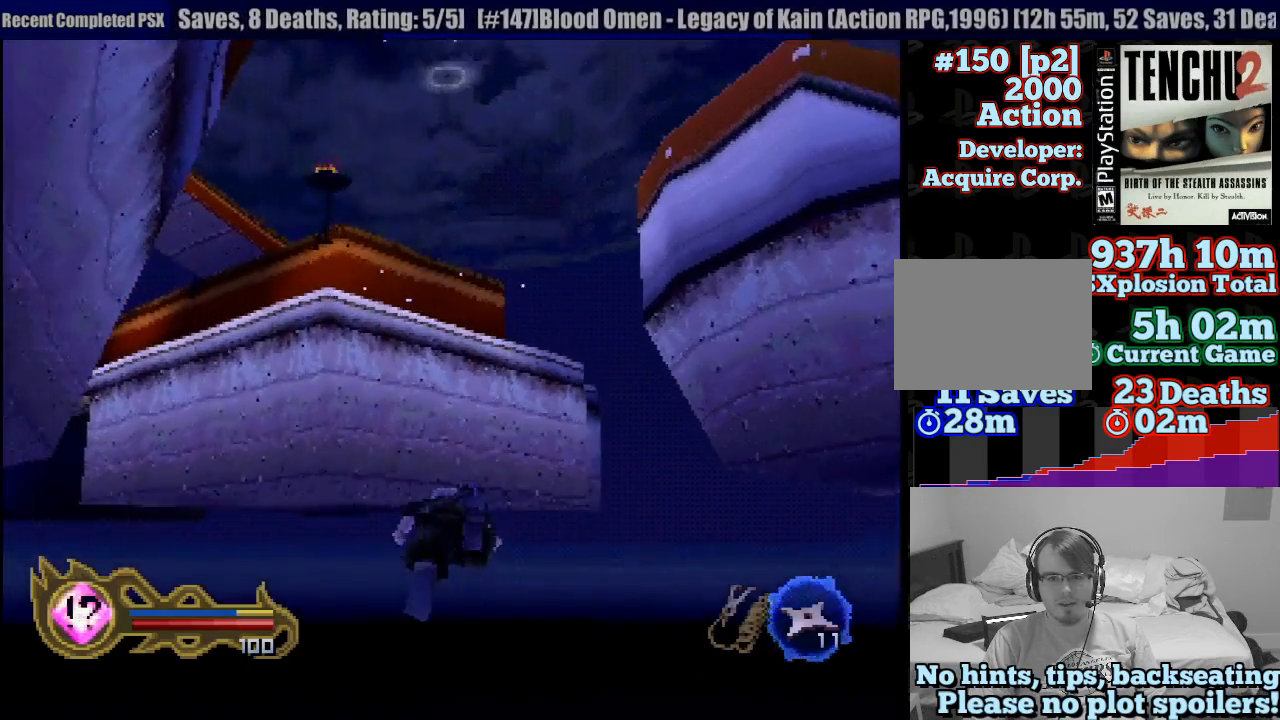
{"buttons": [], "left_stick": "center", "right_stick": "center", "button_events": [[33, "CROSS", "up"], [133, "CROSS", "down"], [233, "CROSS", "up"], [317, "CROSS", "down"], [450, "CROSS", "up"]]}
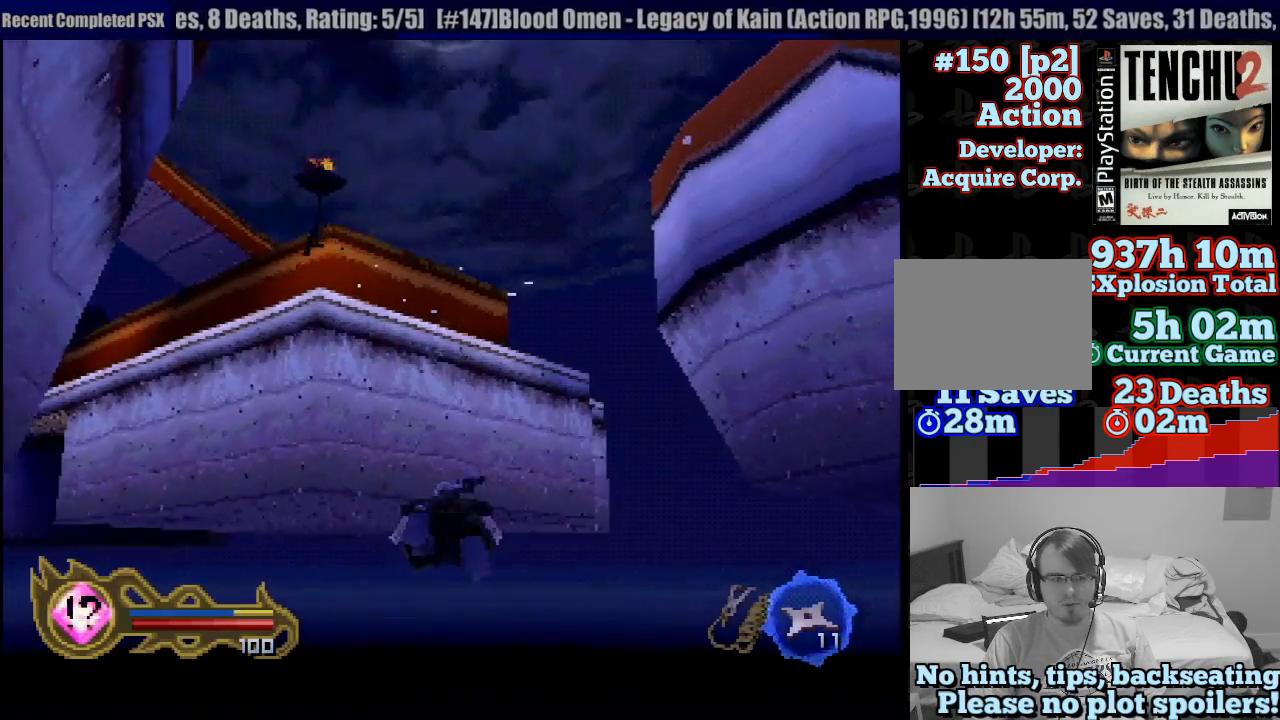
{"buttons": ["CROSS"], "left_stick": "center", "right_stick": "center", "button_events": [[17, "CROSS", "down"], [133, "CROSS", "up"], [250, "CROSS", "down"], [350, "CROSS", "up"], [417, "CROSS", "down"]]}